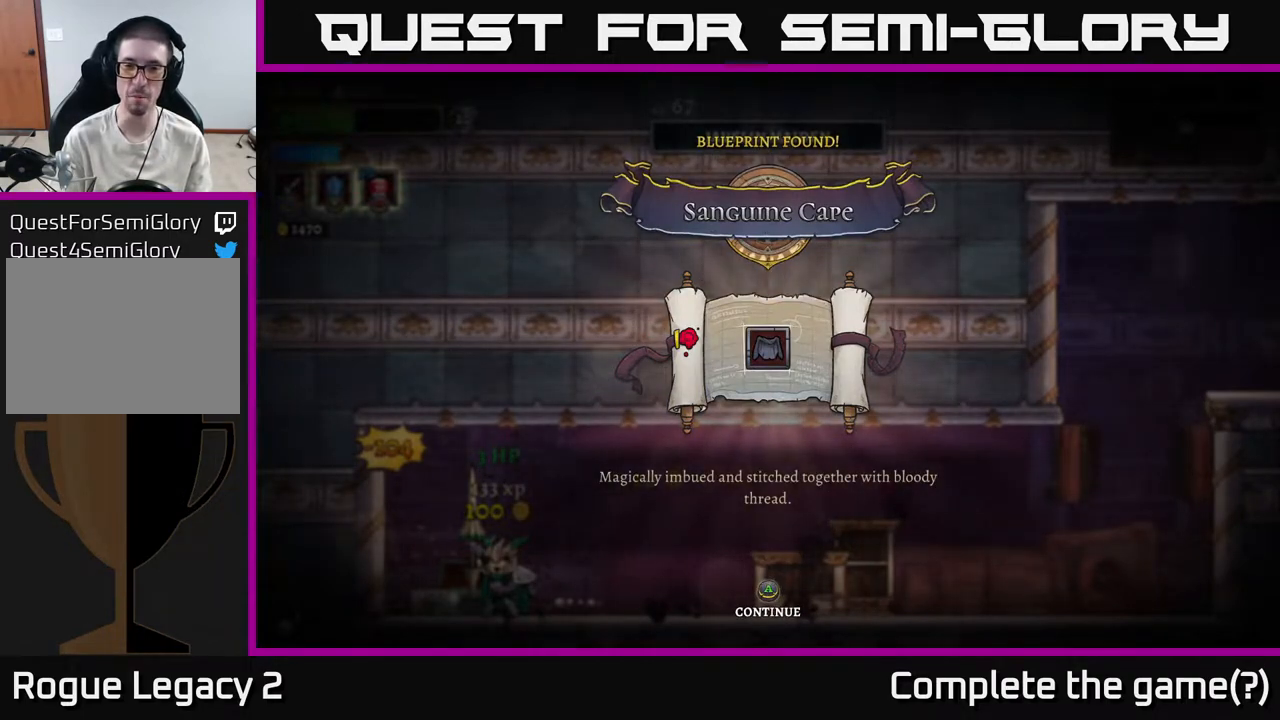
Gameplay with a controller (Xbox layout); each line is a JSON object with the inputs held at the frame after it. "events" lists button and stick changes between this image and that frame as [ms after this image, input, new state], when the widget could be followed in between.
{"buttons": [], "left_stick": "left", "right_stick": "center", "events": [[217, "A", "down"], [317, "A", "up"], [500, "left_stick", "left"]]}
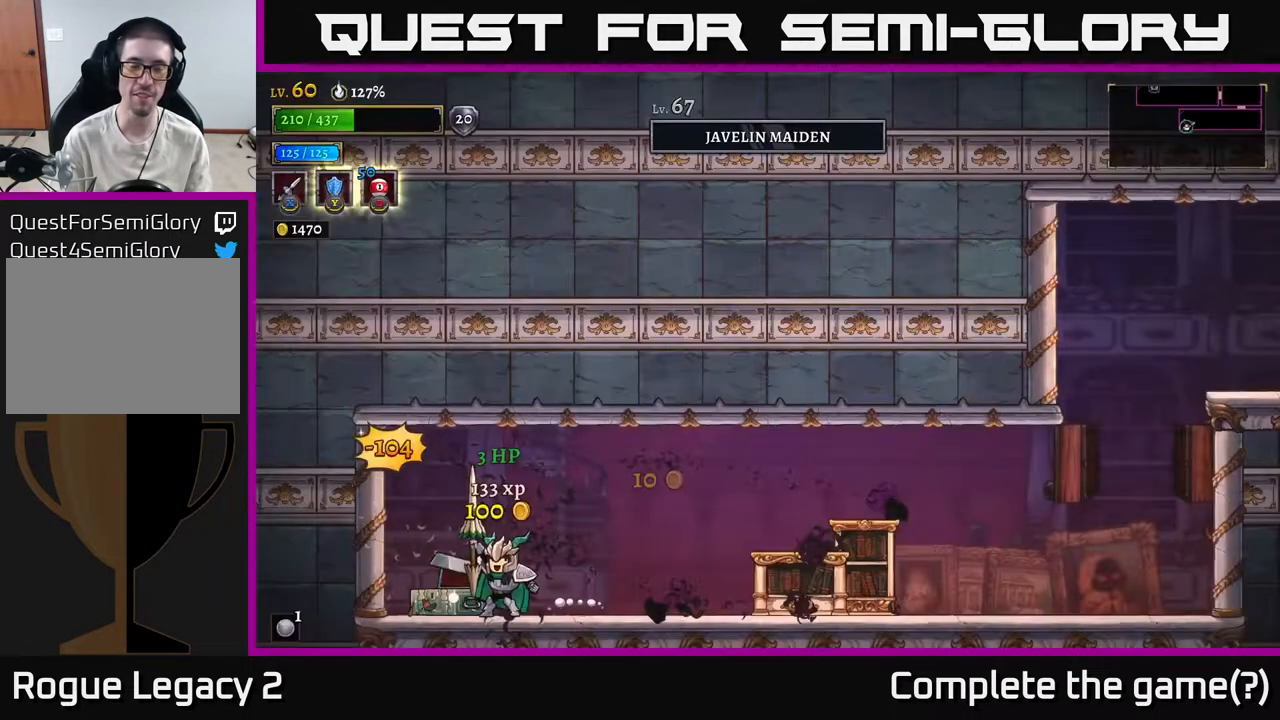
{"buttons": [], "left_stick": "left", "right_stick": "center", "events": []}
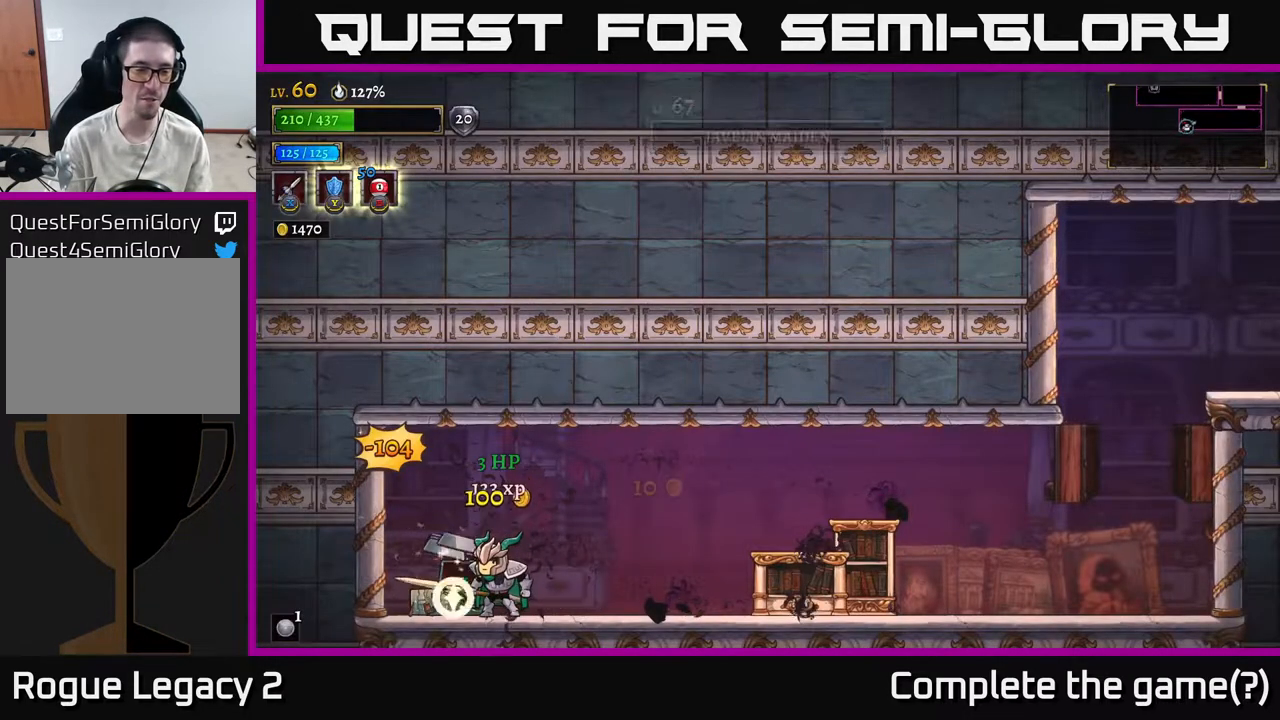
{"buttons": ["R2"], "left_stick": "right", "right_stick": "center", "events": [[267, "left_stick", "center"], [317, "left_stick", "right"], [450, "R2", "down"]]}
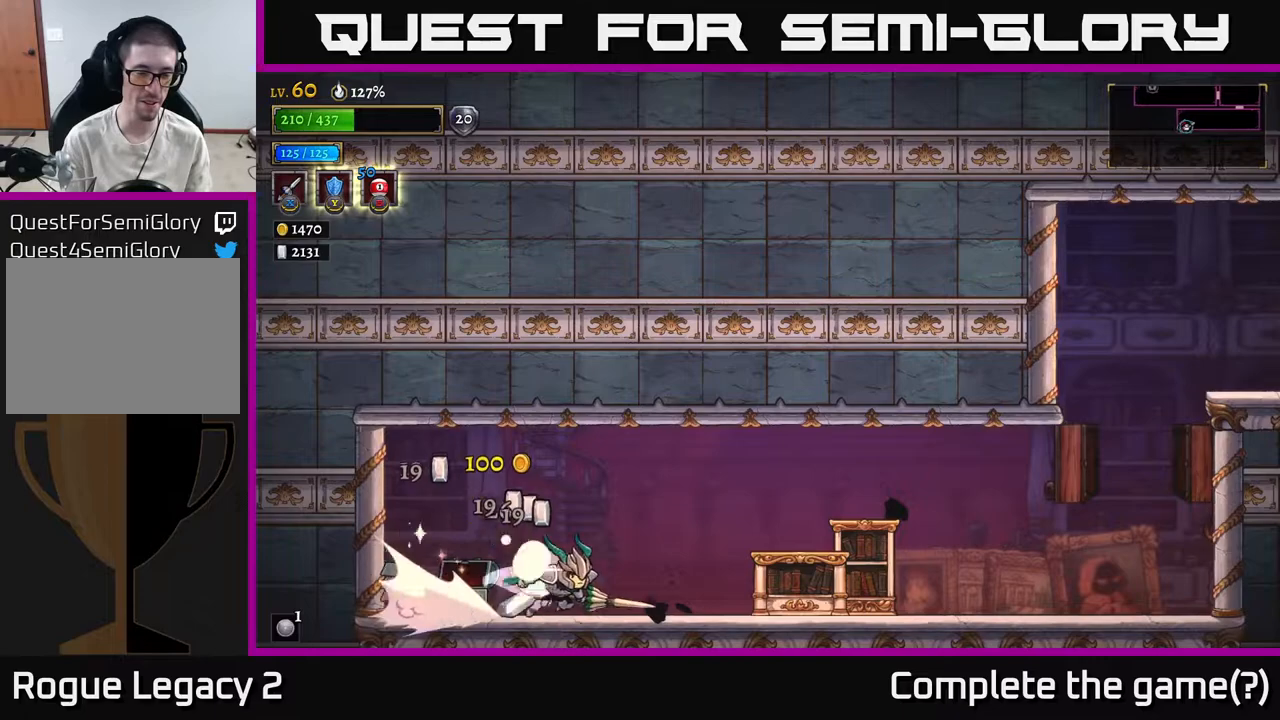
{"buttons": ["L2"], "left_stick": "left", "right_stick": "center", "events": [[117, "R2", "up"], [167, "left_stick", "left"], [467, "L2", "down"]]}
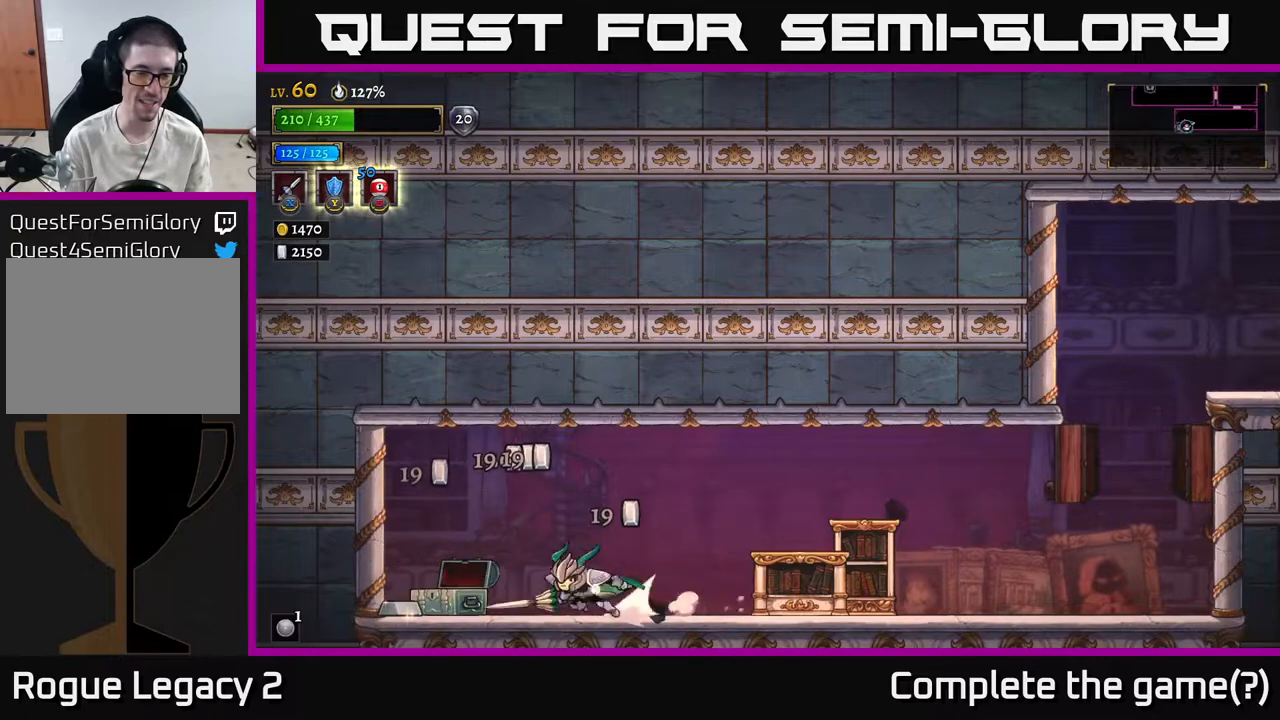
{"buttons": [], "left_stick": "right", "right_stick": "center", "events": [[117, "L2", "up"], [350, "left_stick", "right"]]}
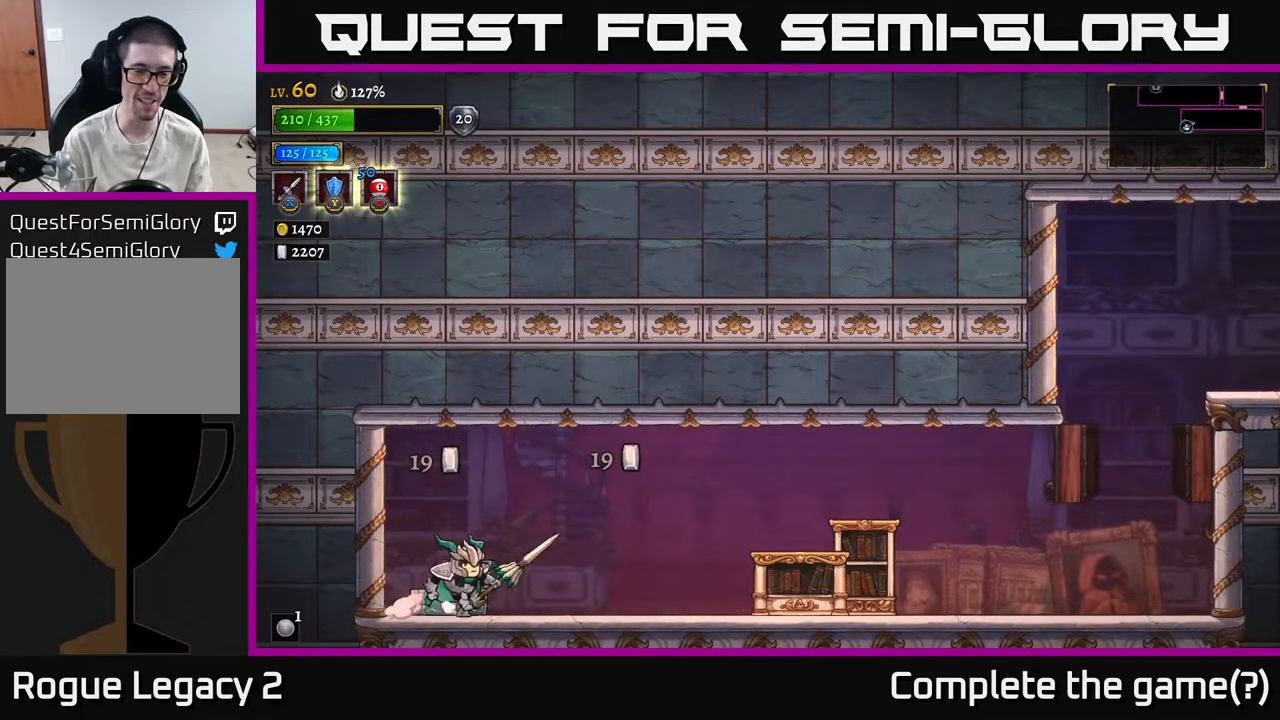
{"buttons": [], "left_stick": "right", "right_stick": "center", "events": [[50, "R2", "down"], [233, "R2", "up"]]}
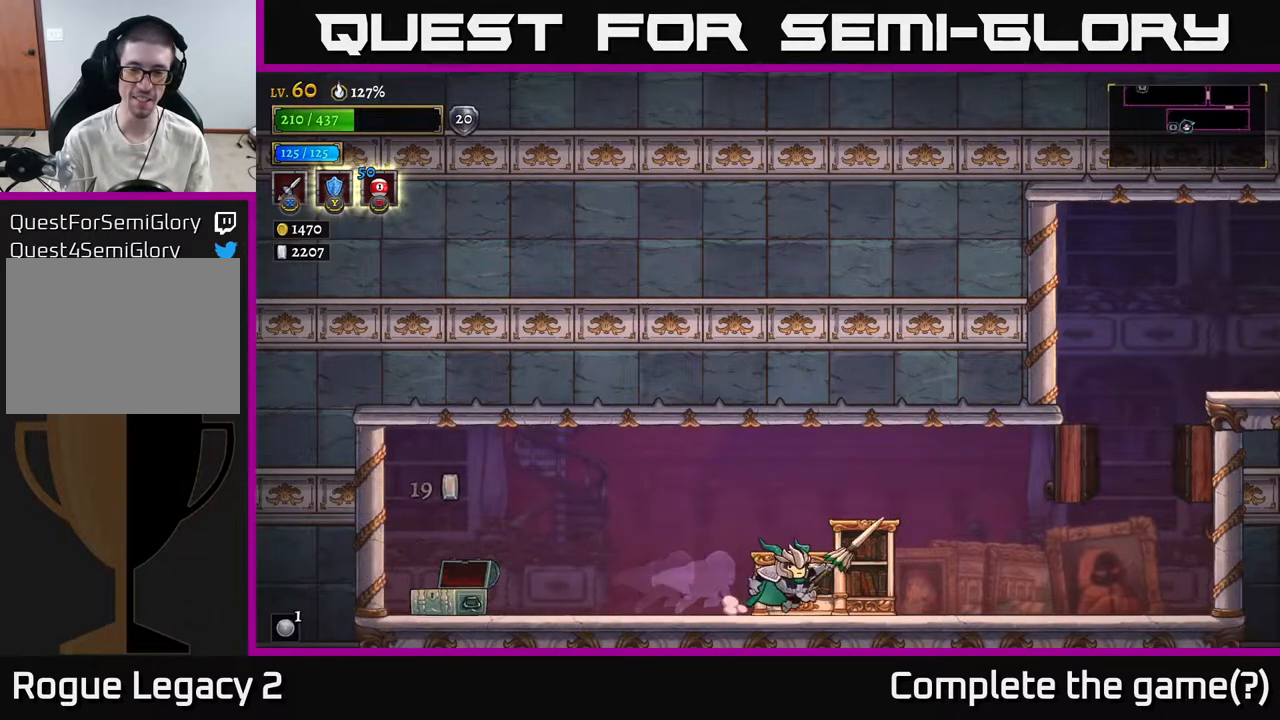
{"buttons": [], "left_stick": "right", "right_stick": "center", "events": [[267, "R2", "down"], [400, "R2", "up"]]}
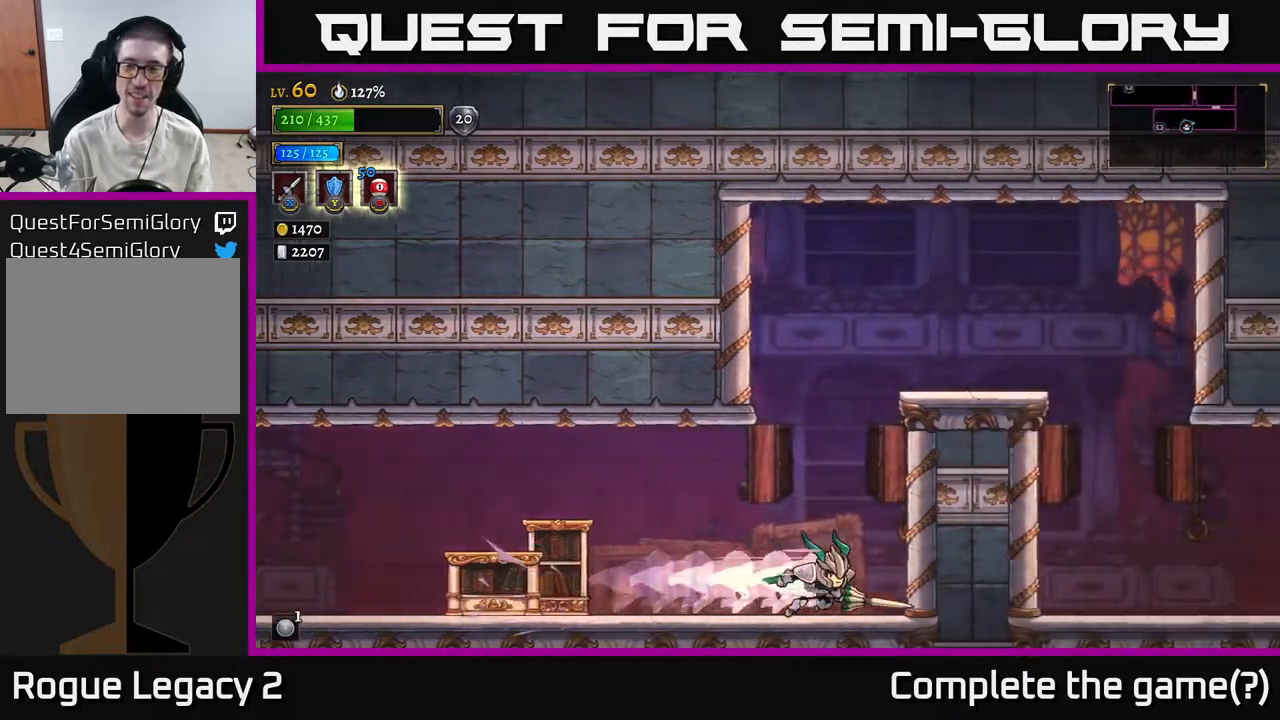
{"buttons": ["A"], "left_stick": "right", "right_stick": "center", "events": [[100, "A", "down"]]}
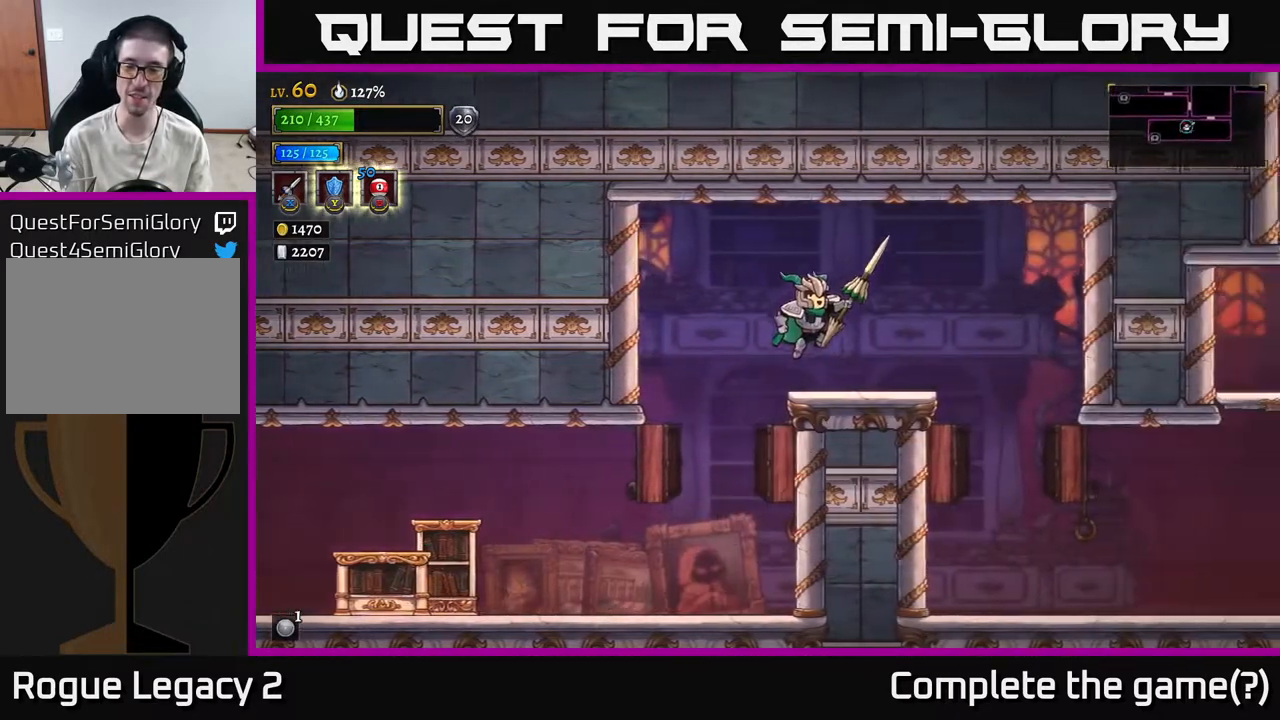
{"buttons": [], "left_stick": "right", "right_stick": "center", "events": [[250, "A", "up"]]}
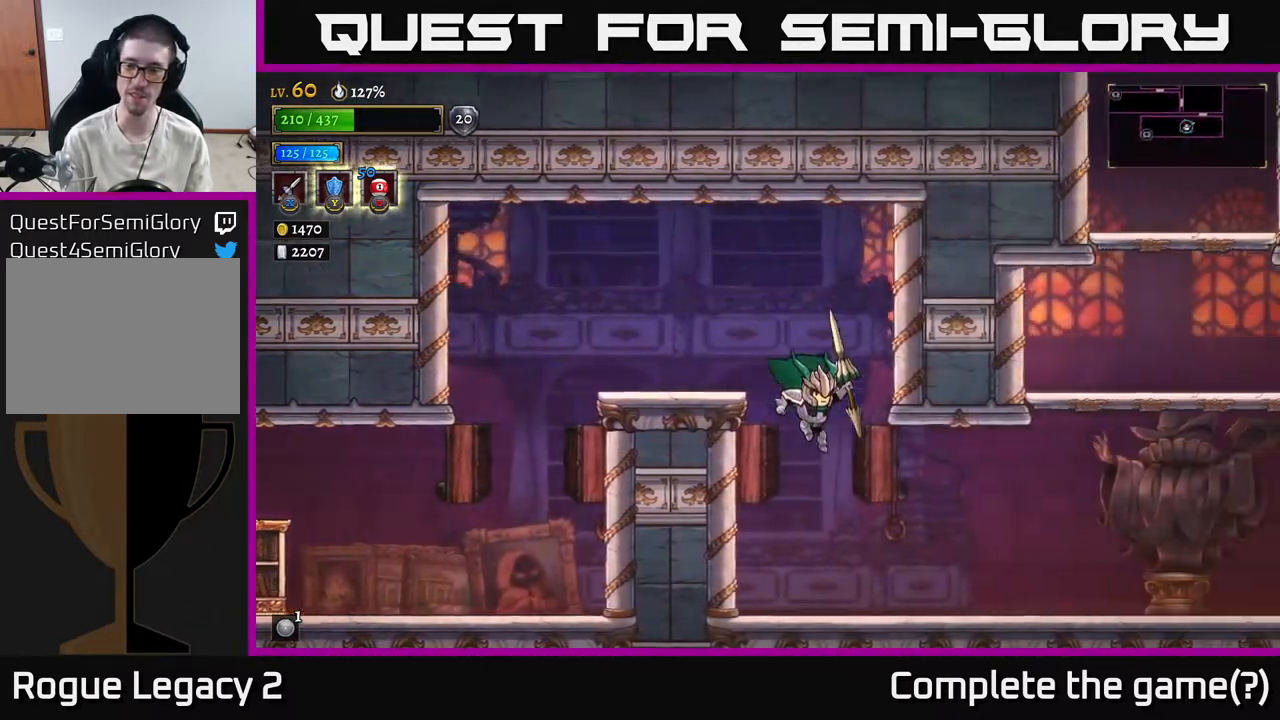
{"buttons": [], "left_stick": "right", "right_stick": "center", "events": [[217, "R2", "down"], [367, "R2", "up"]]}
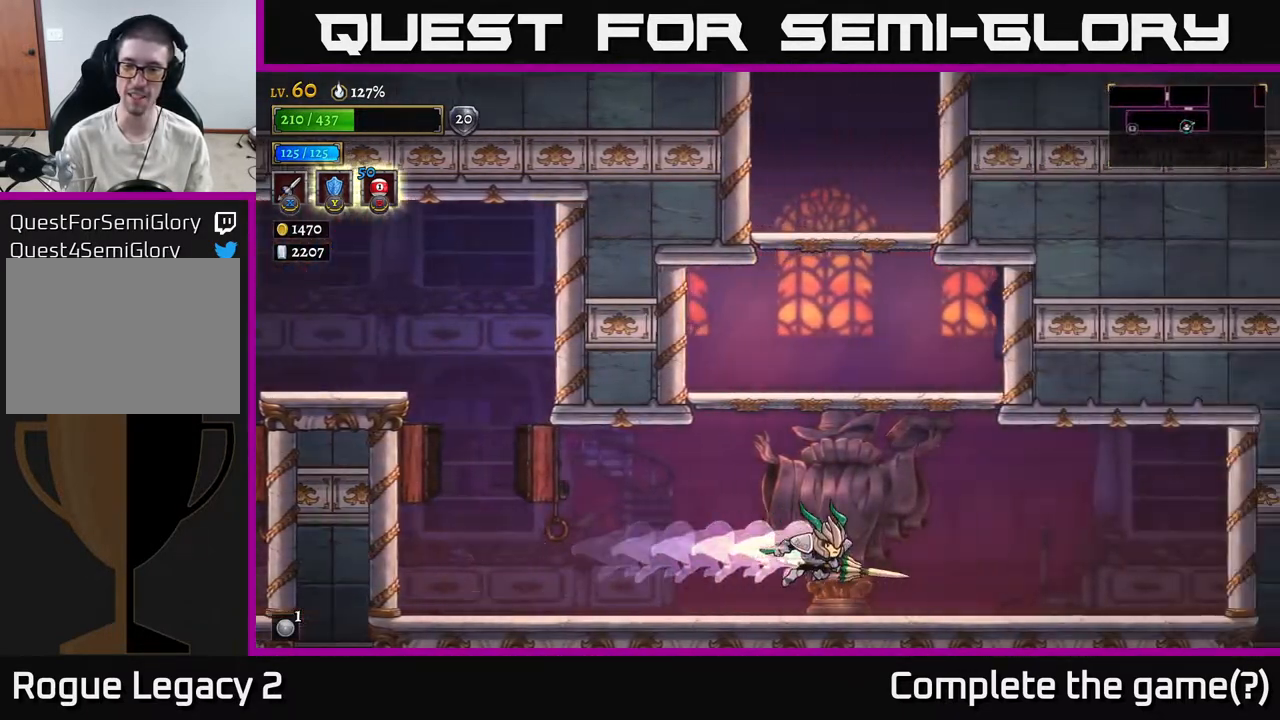
{"buttons": ["A"], "left_stick": "left", "right_stick": "center", "events": [[350, "A", "down"], [367, "left_stick", "left"]]}
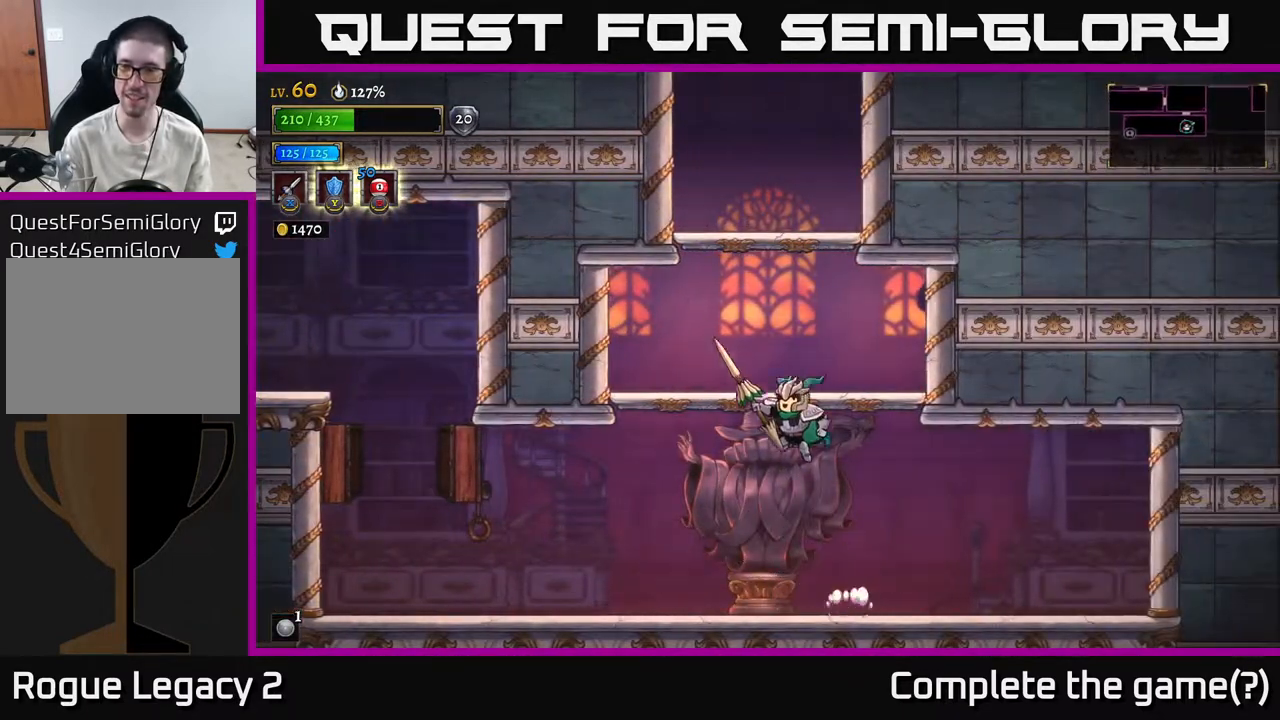
{"buttons": [], "left_stick": "center", "right_stick": "center", "events": [[233, "A", "up"], [233, "left_stick", "right"], [383, "left_stick", "center"]]}
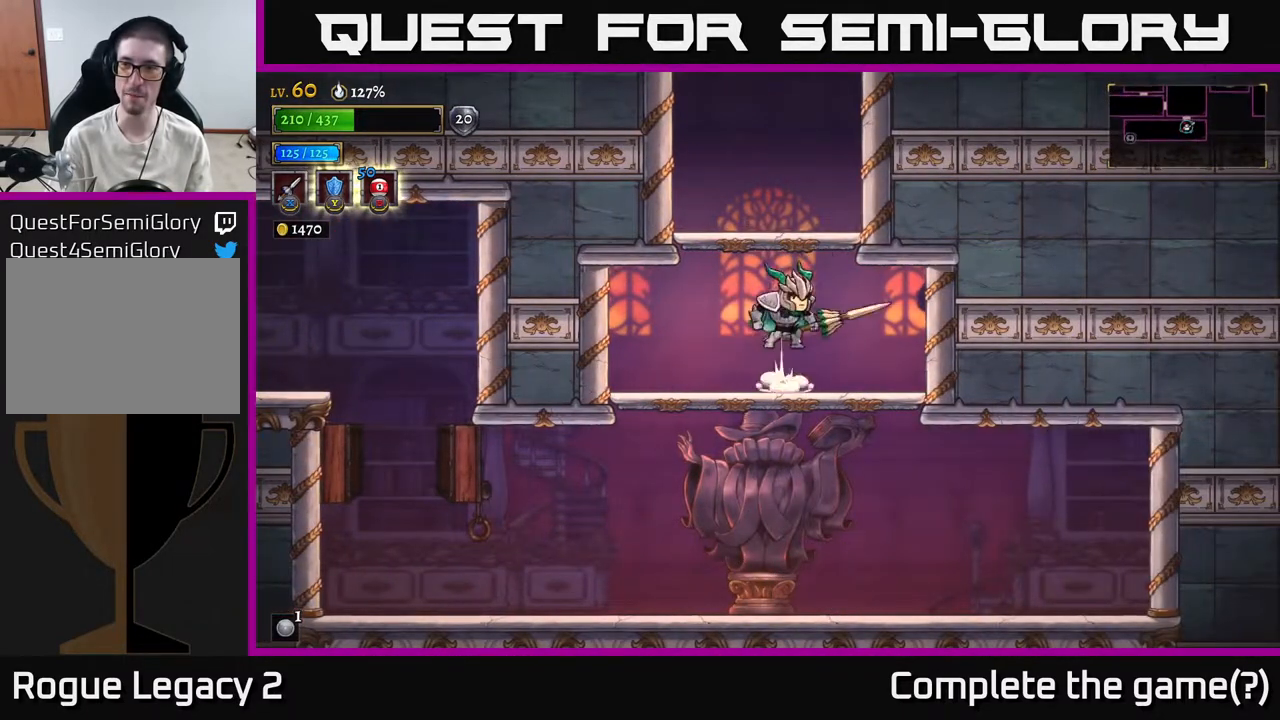
{"buttons": [], "left_stick": "down-left", "right_stick": "center", "events": [[17, "A", "down"], [200, "A", "up"], [450, "left_stick", "down-left"]]}
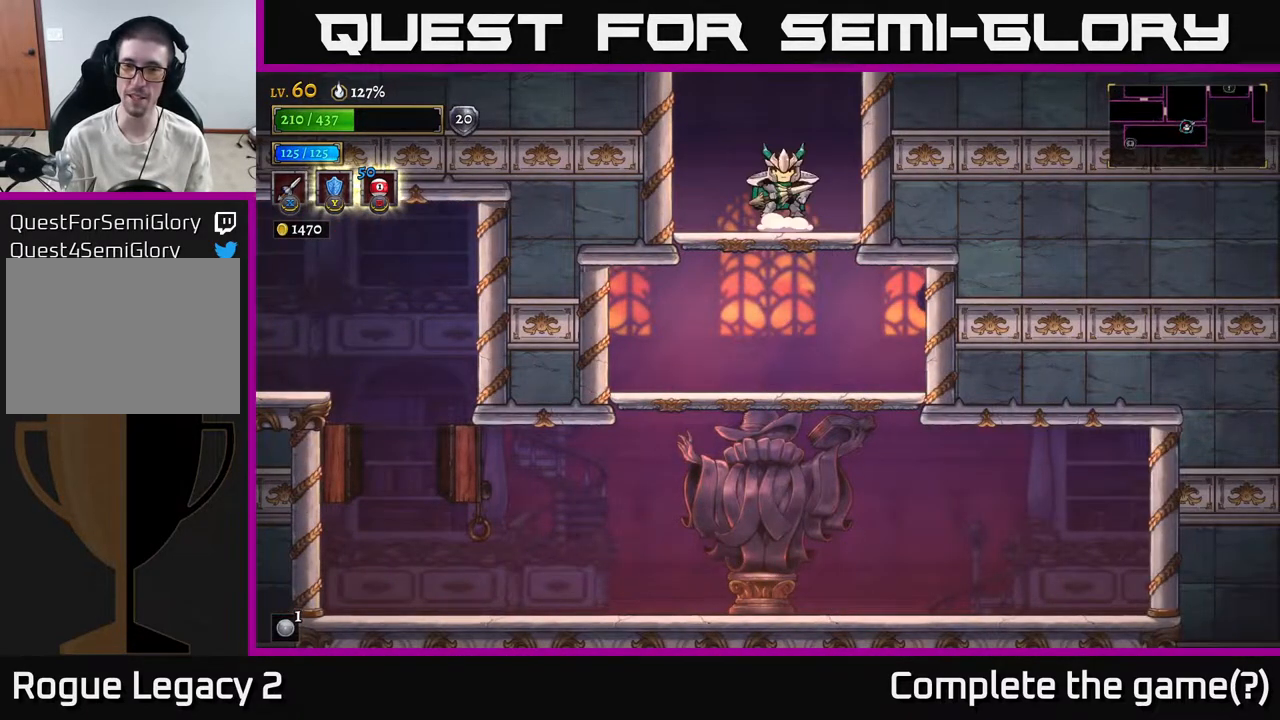
{"buttons": [], "left_stick": "left", "right_stick": "center", "events": [[33, "A", "down"], [50, "left_stick", "center"], [400, "A", "up"], [417, "left_stick", "left"]]}
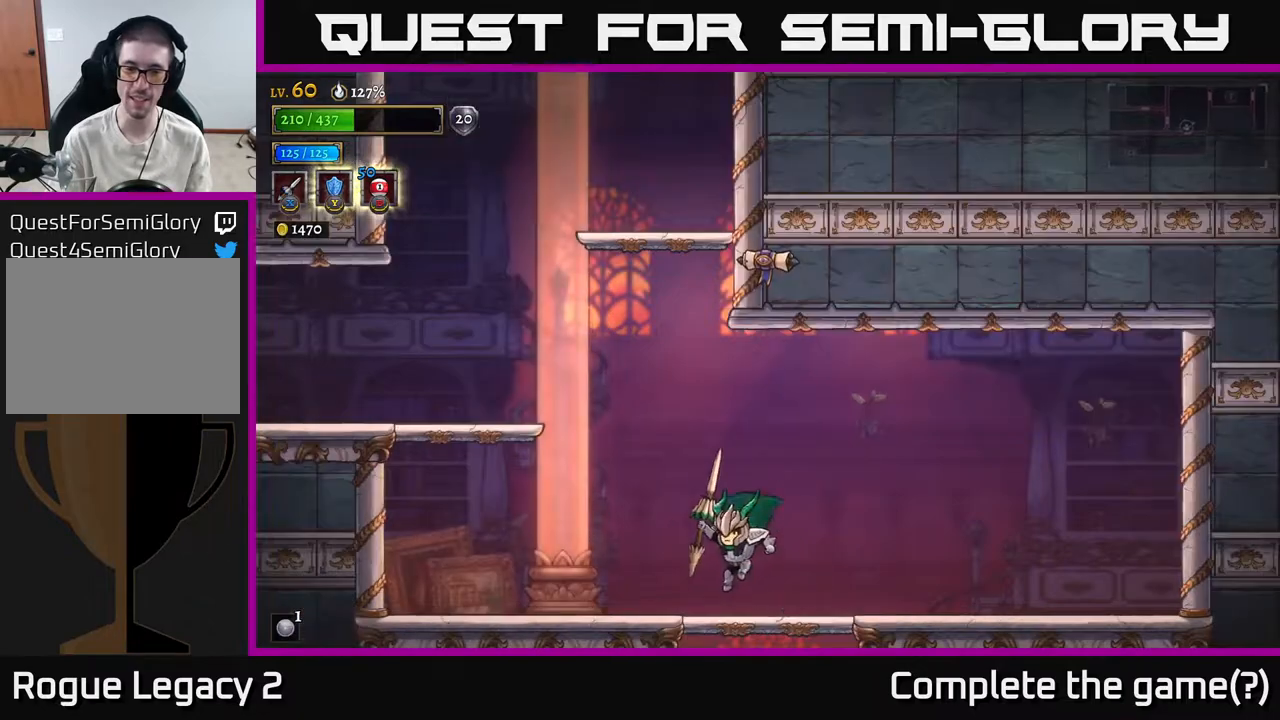
{"buttons": ["A"], "left_stick": "left", "right_stick": "center", "events": [[250, "A", "down"]]}
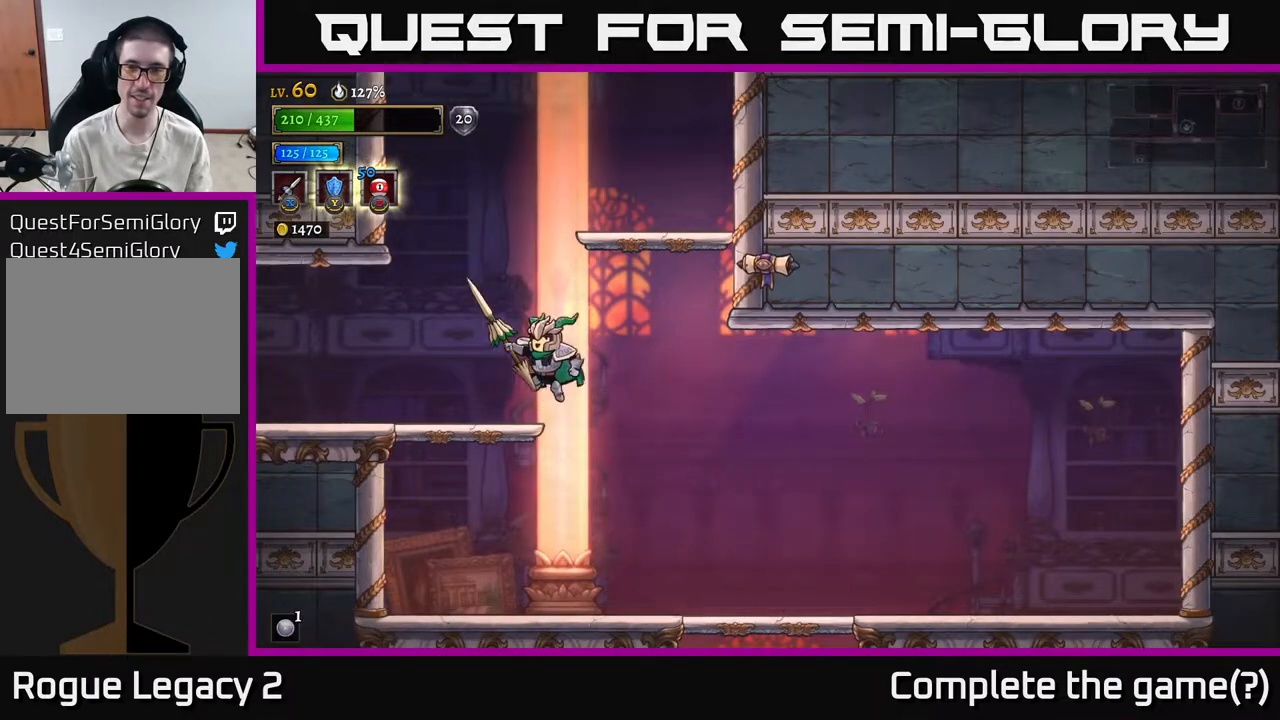
{"buttons": ["A"], "left_stick": "right", "right_stick": "center", "events": [[100, "A", "up"], [367, "left_stick", "right"], [417, "A", "down"]]}
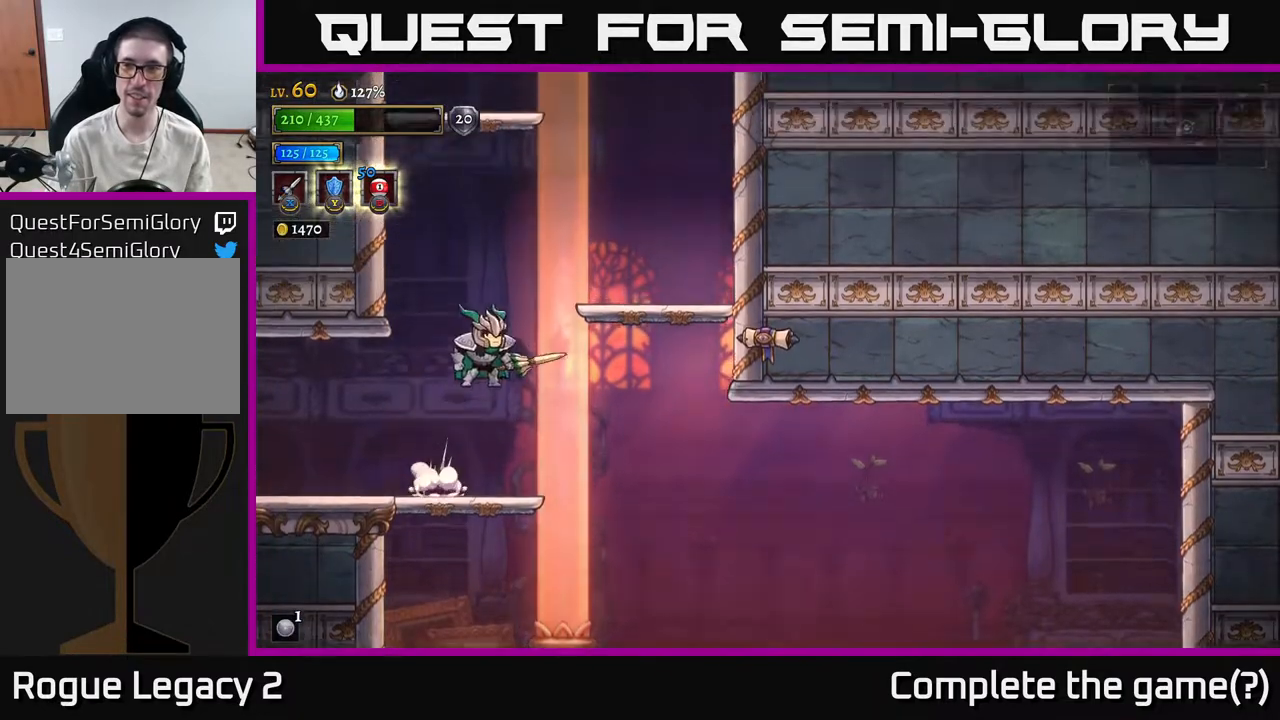
{"buttons": ["SELECT"], "left_stick": "center", "right_stick": "center", "events": [[317, "A", "up"], [367, "SELECT", "down"], [450, "left_stick", "center"]]}
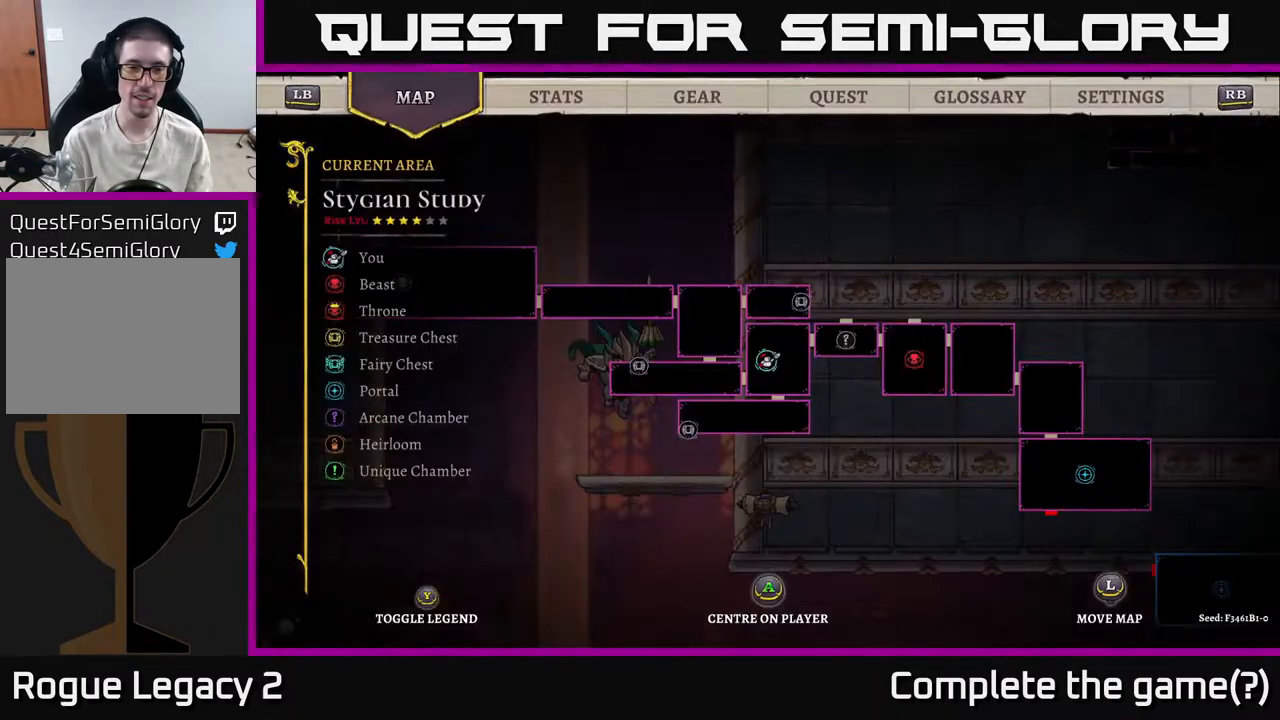
{"buttons": [], "left_stick": "center", "right_stick": "center", "events": [[17, "SELECT", "up"]]}
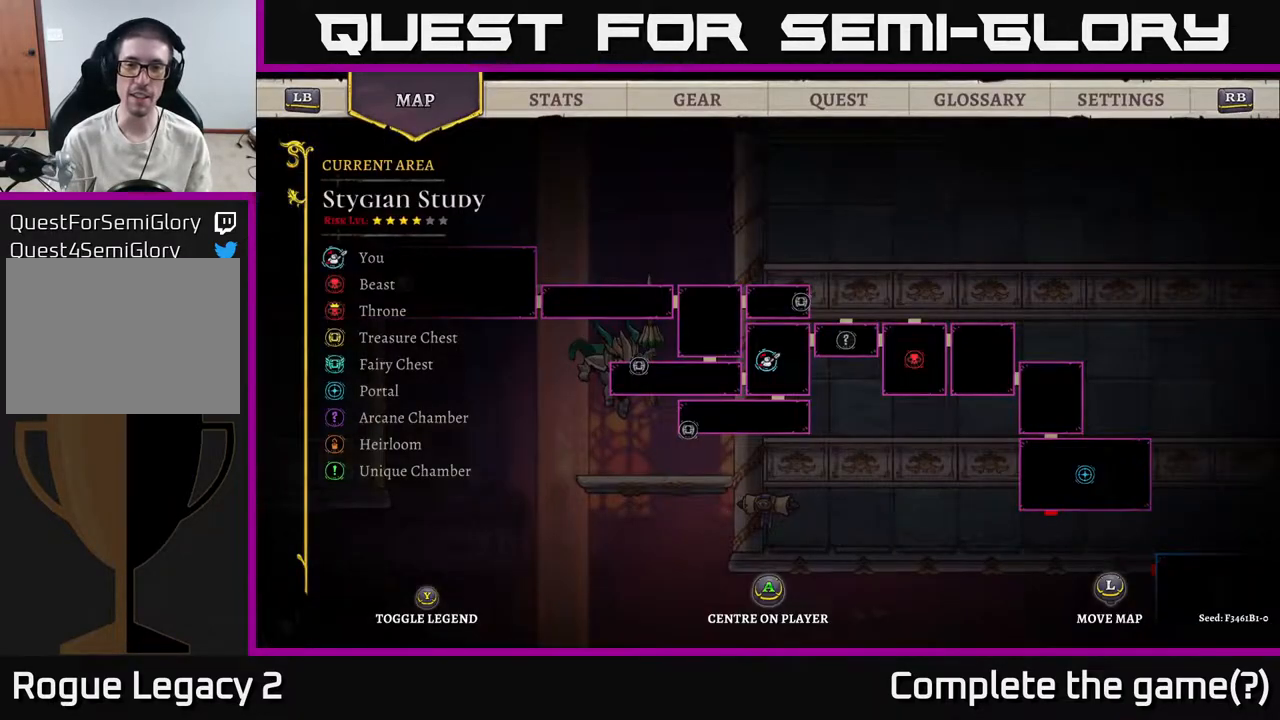
{"buttons": [], "left_stick": "center", "right_stick": "center", "events": []}
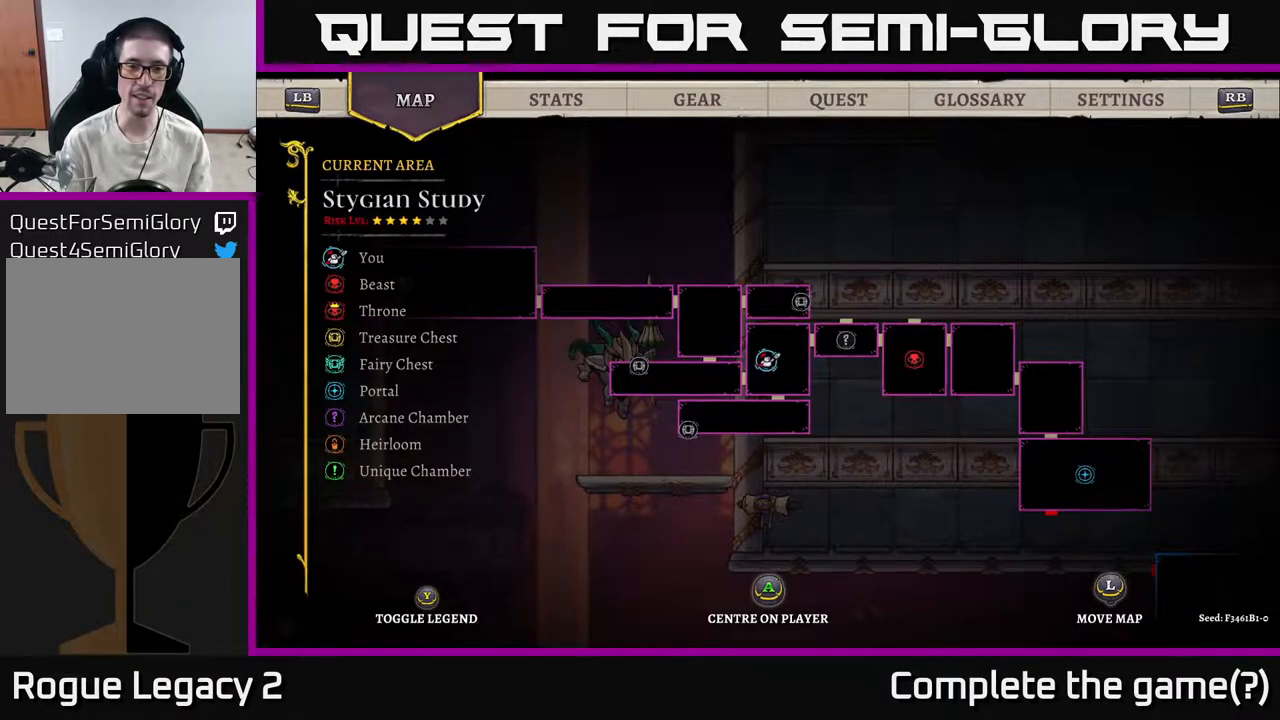
{"buttons": [], "left_stick": "center", "right_stick": "center", "events": []}
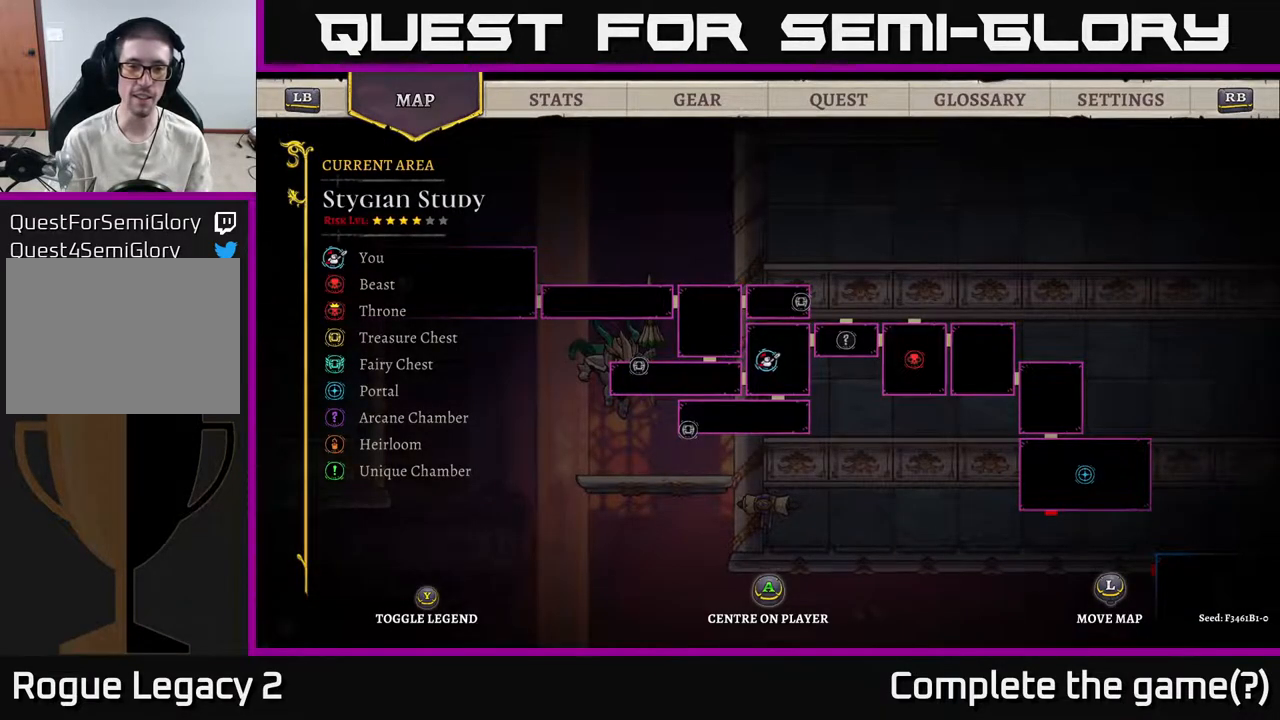
{"buttons": [], "left_stick": "center", "right_stick": "center", "events": []}
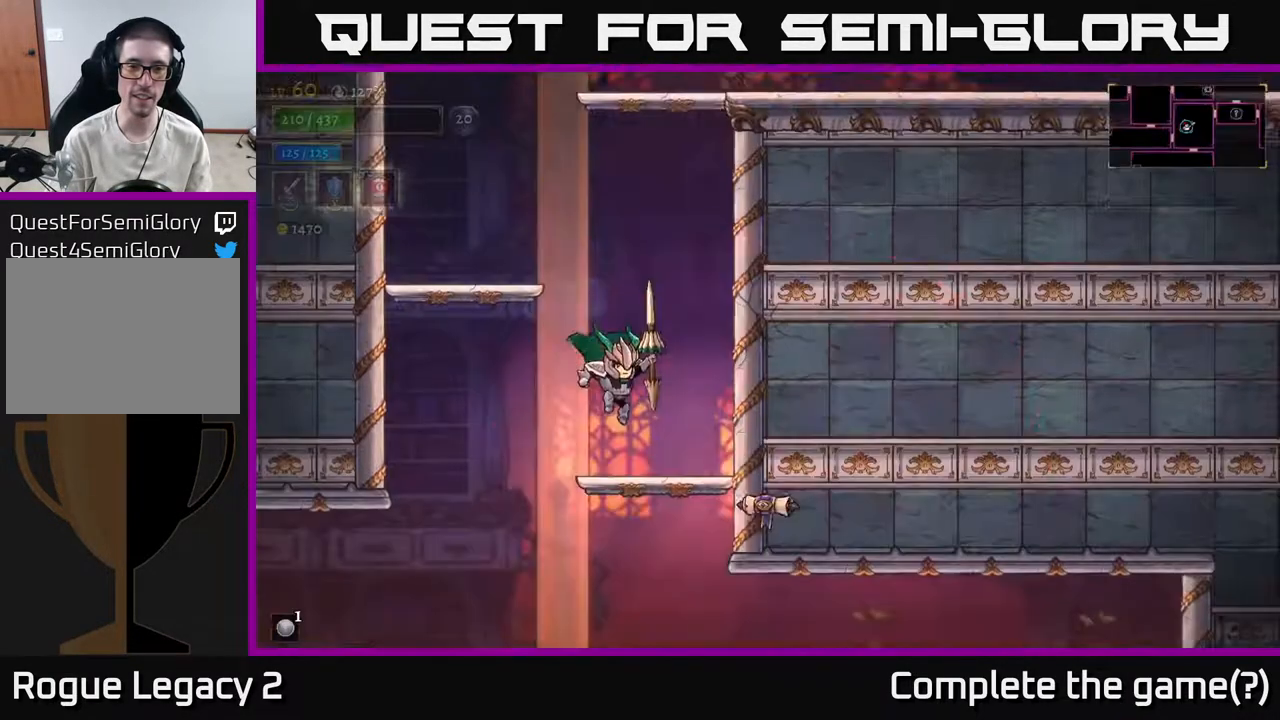
{"buttons": [], "left_stick": "left", "right_stick": "center", "events": [[17, "SELECT", "down"], [83, "SELECT", "up"], [100, "left_stick", "left"]]}
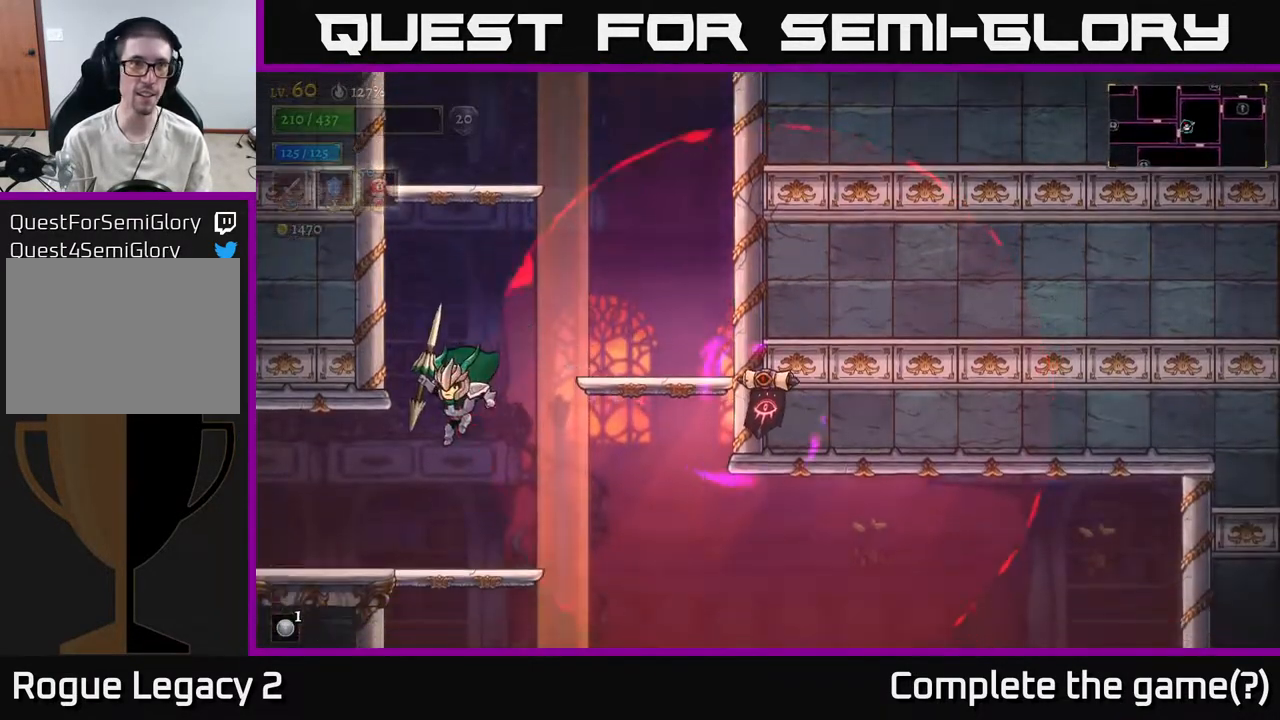
{"buttons": ["L2"], "left_stick": "left", "right_stick": "center", "events": [[217, "L2", "down"]]}
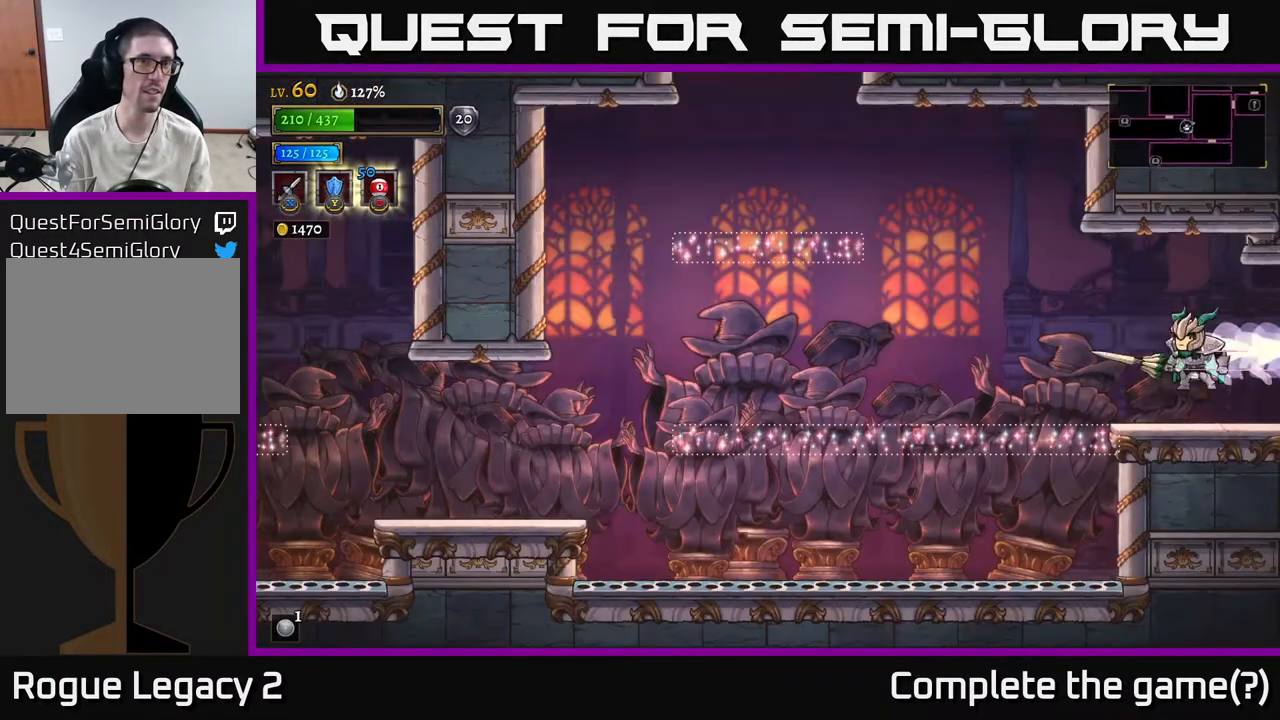
{"buttons": ["A"], "left_stick": "left", "right_stick": "center", "events": [[50, "L2", "up"], [467, "A", "down"]]}
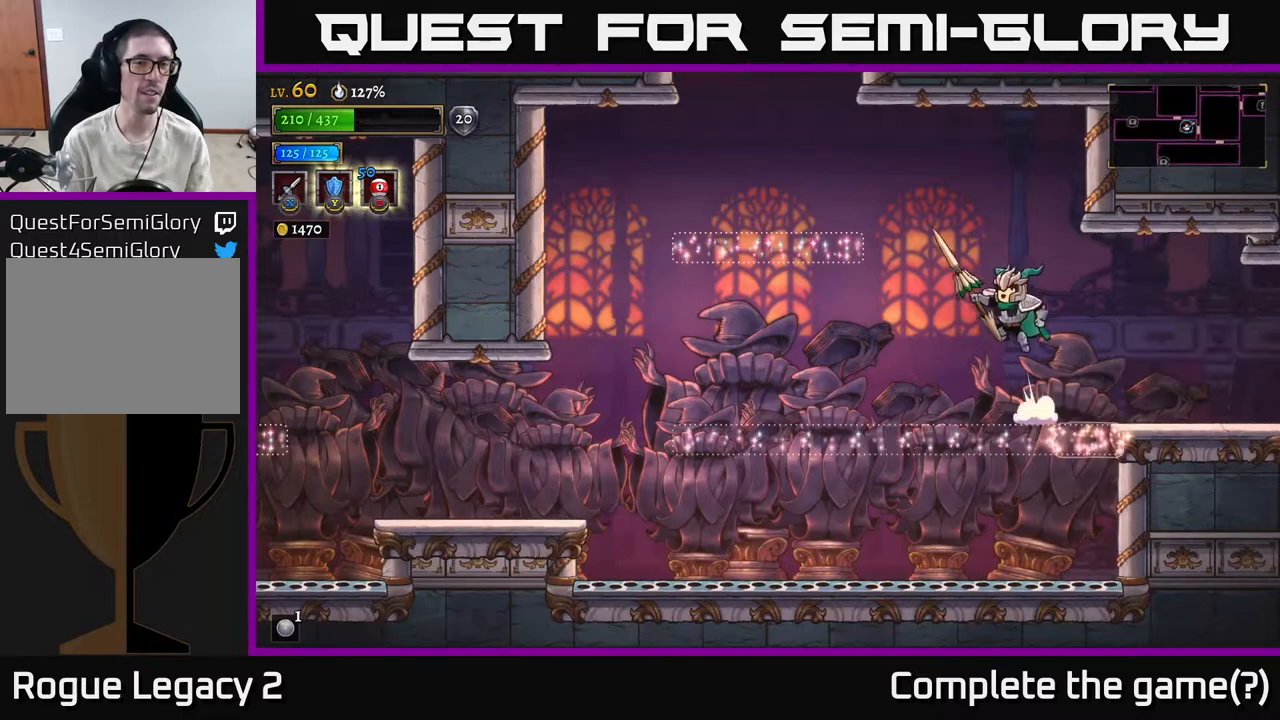
{"buttons": [], "left_stick": "left", "right_stick": "center", "events": [[283, "A", "up"]]}
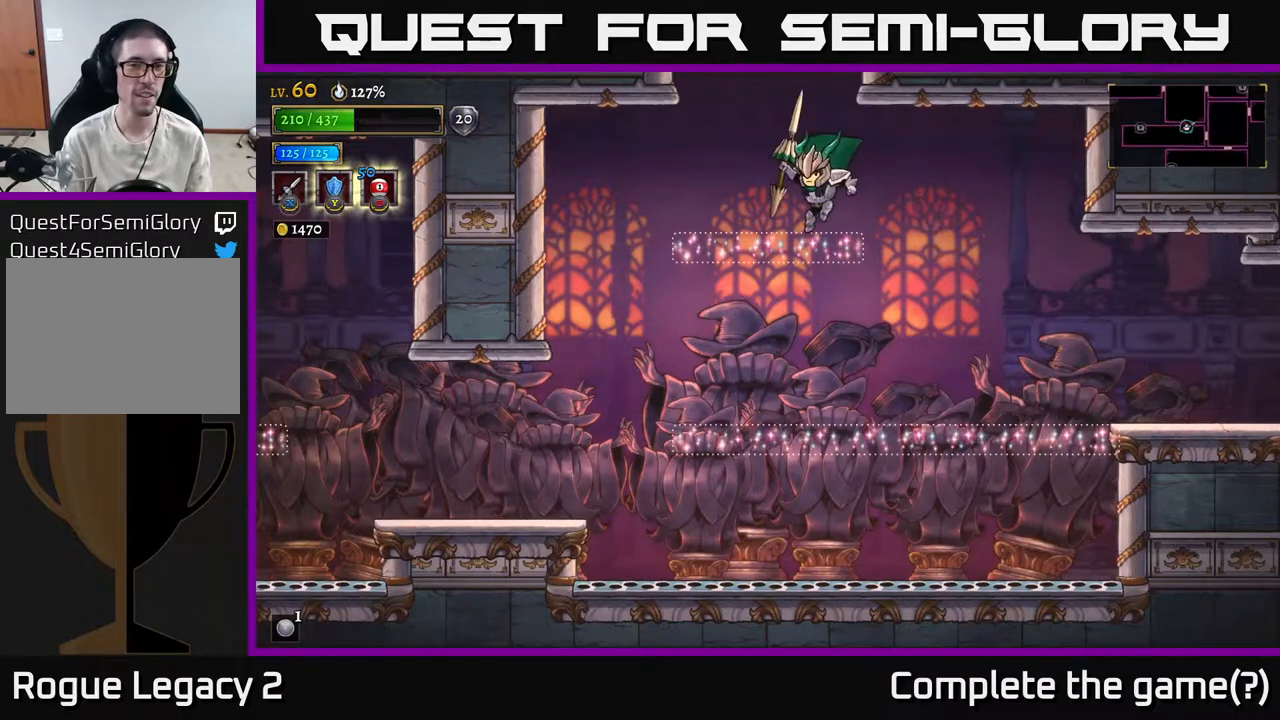
{"buttons": [], "left_stick": "left", "right_stick": "center", "events": [[100, "A", "down"], [167, "left_stick", "center"], [433, "left_stick", "left"], [483, "A", "up"]]}
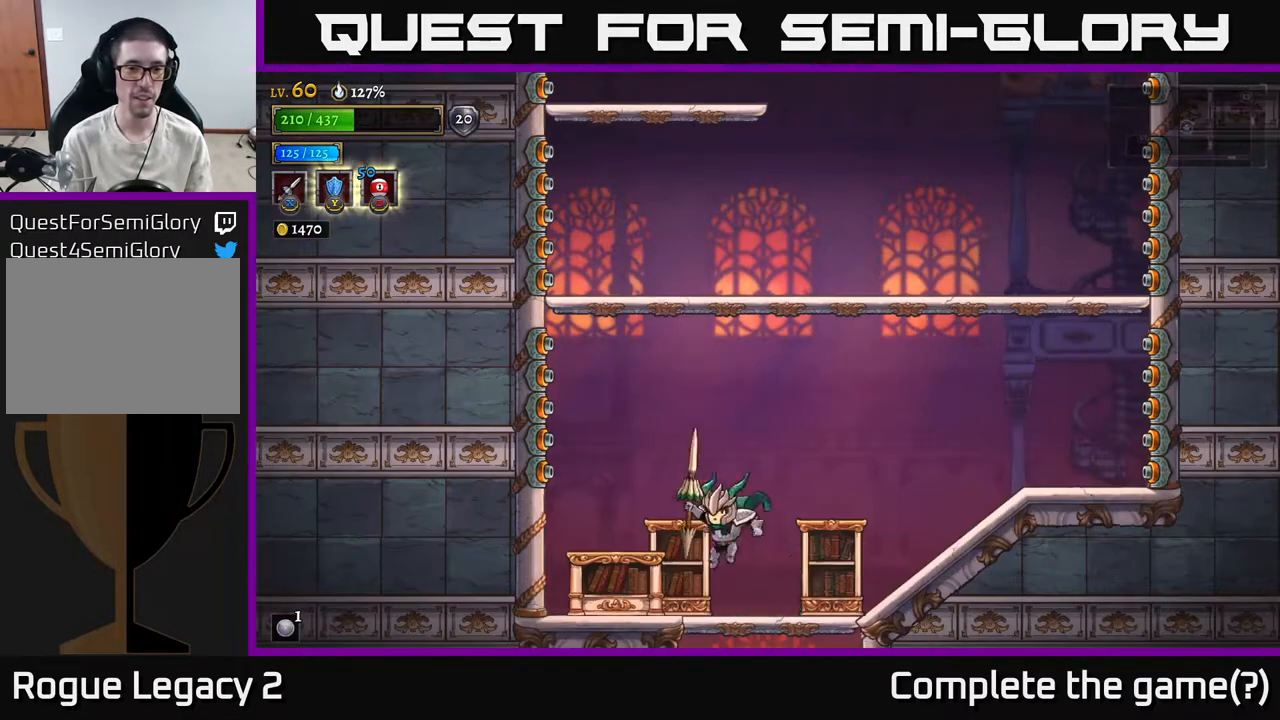
{"buttons": [], "left_stick": "right", "right_stick": "center", "events": [[167, "left_stick", "center"], [217, "left_stick", "right"]]}
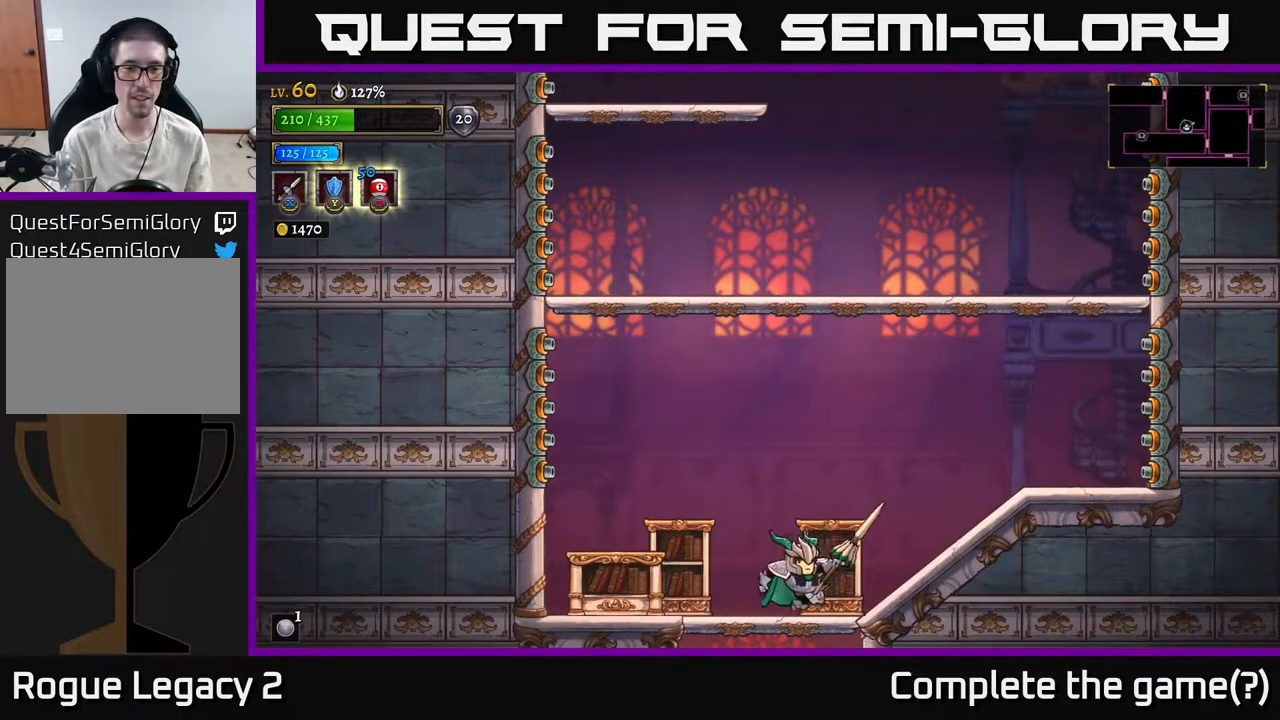
{"buttons": [], "left_stick": "down-left", "right_stick": "center", "events": [[417, "left_stick", "left"], [467, "left_stick", "down-left"]]}
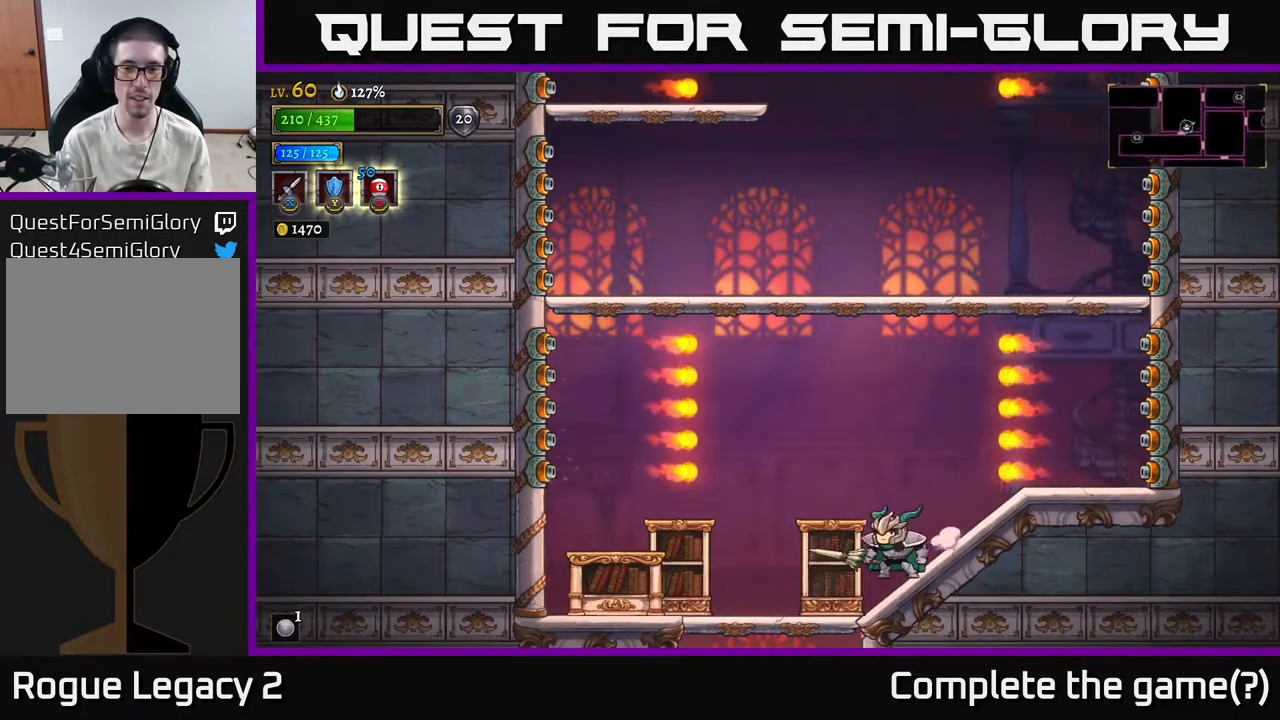
{"buttons": [], "left_stick": "center", "right_stick": "center", "events": [[217, "left_stick", "center"]]}
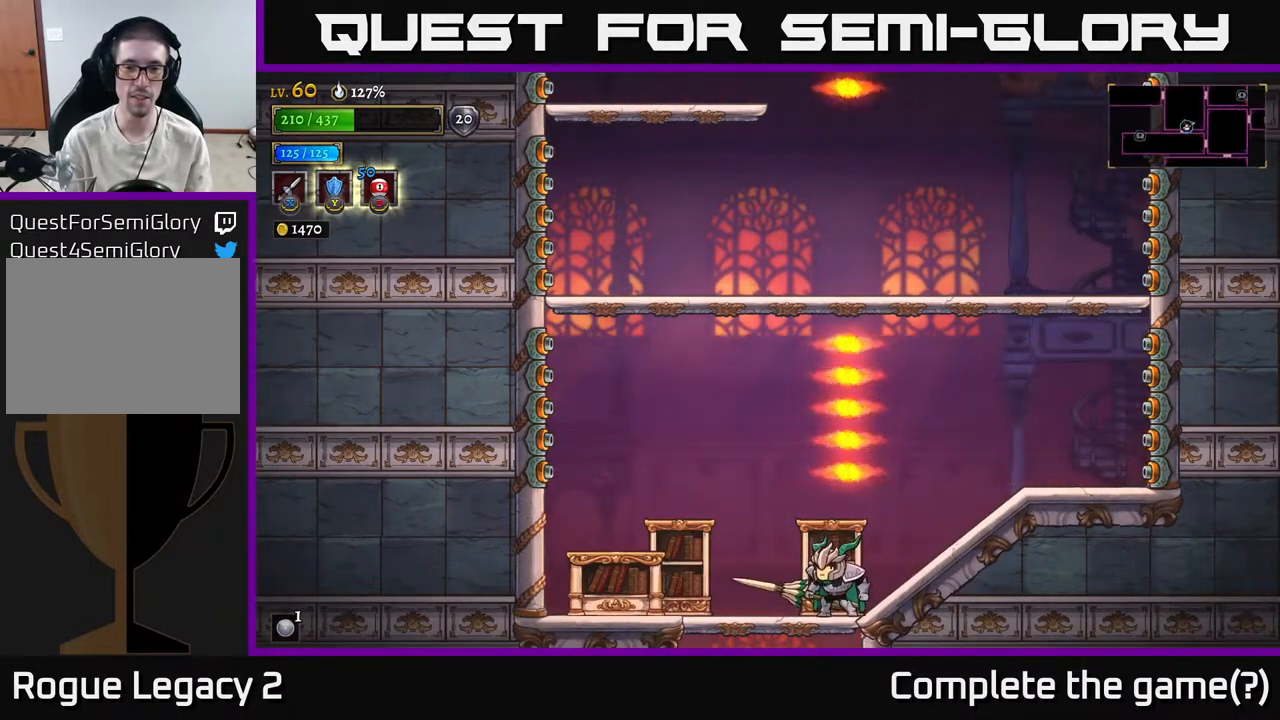
{"buttons": ["A"], "left_stick": "center", "right_stick": "center", "events": [[350, "A", "down"]]}